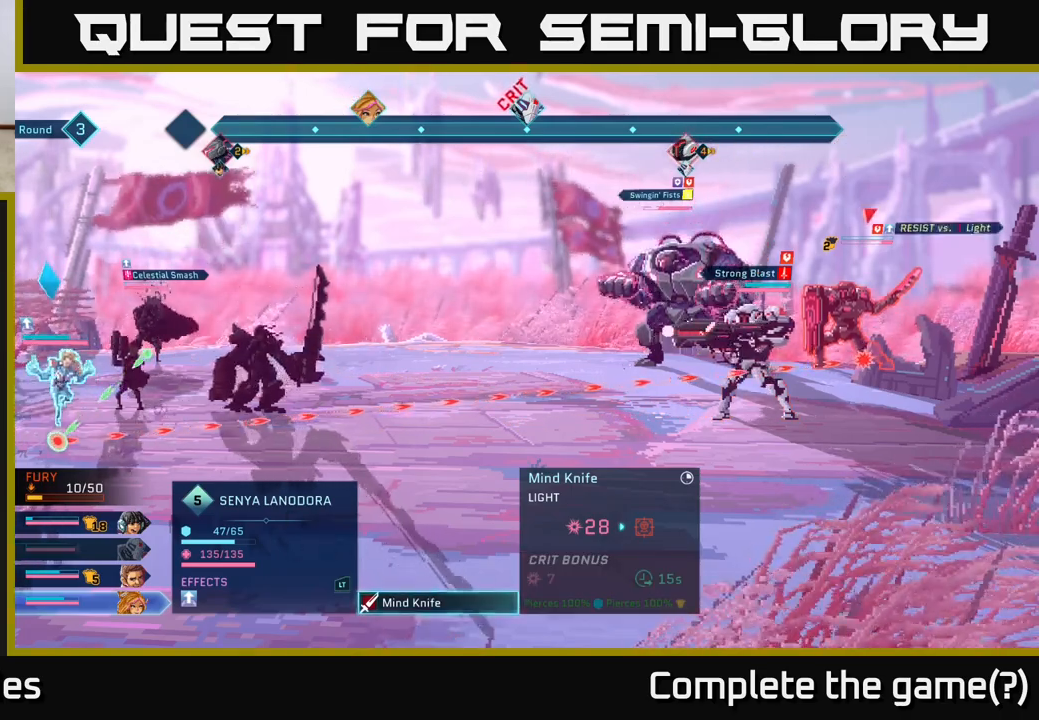
Gameplay with a controller (Xbox layout); each line is a JSON object with the inputs held at the frame after it. "events" lists button and stick changes between this image and that frame as [ms after this image, input, new state], when the widget could be followed in between.
{"buttons": ["R2"], "left_stick": "center", "right_stick": "center", "events": [[483, "R2", "down"]]}
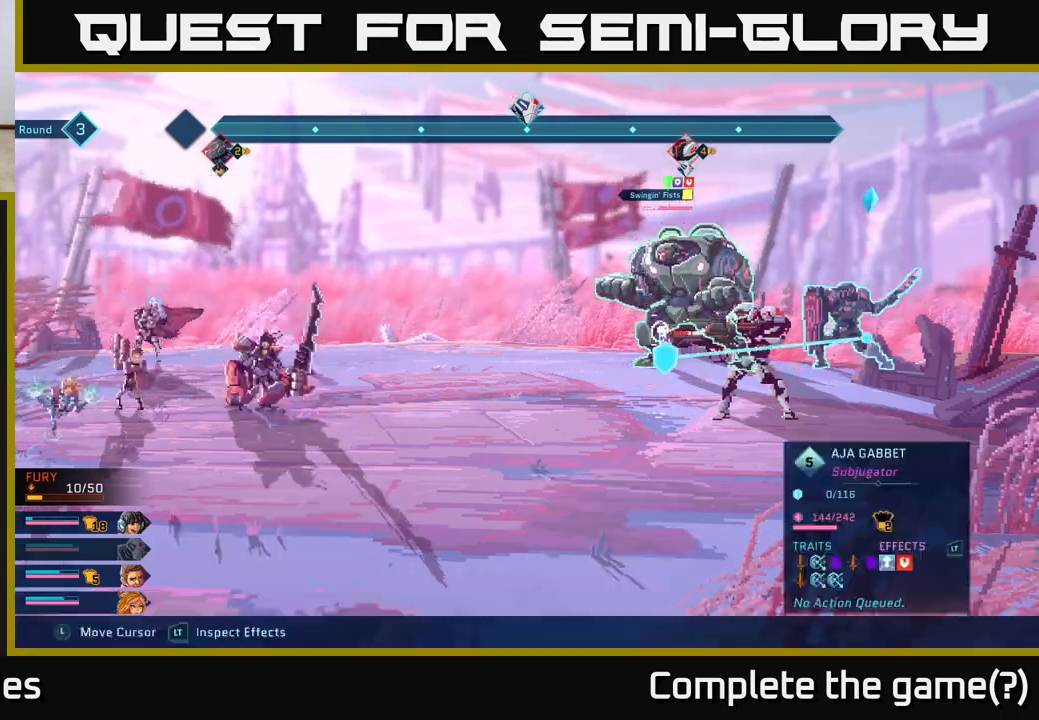
{"buttons": ["R2"], "left_stick": "center", "right_stick": "center", "events": []}
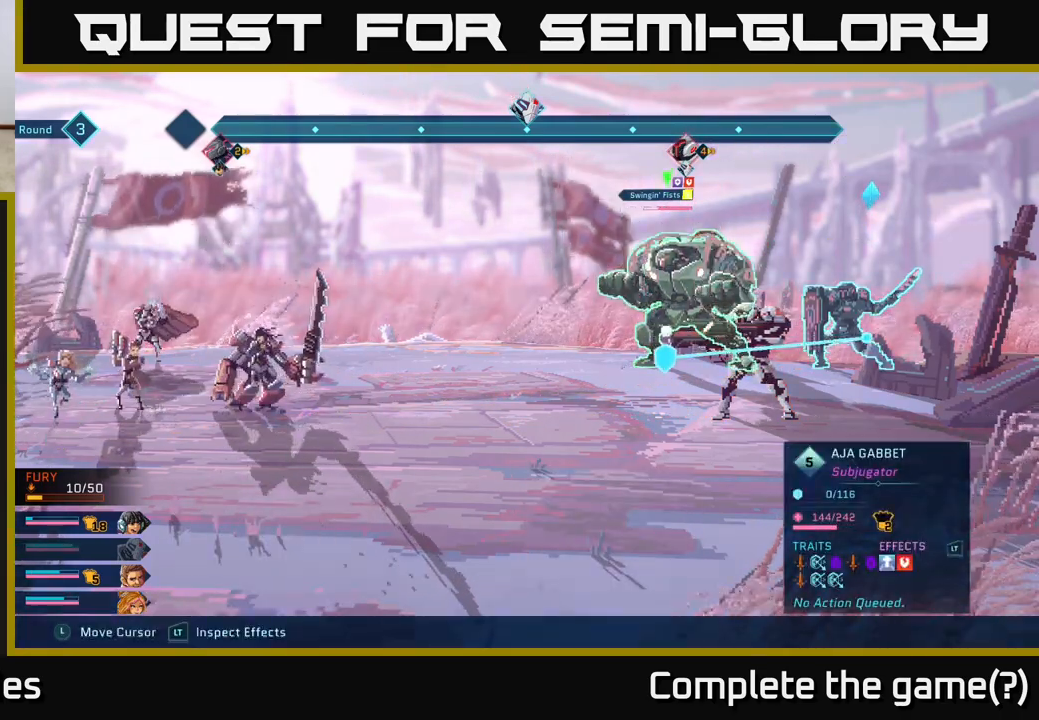
{"buttons": ["R2"], "left_stick": "center", "right_stick": "center", "events": [[17, "left_stick", "right"], [183, "left_stick", "center"]]}
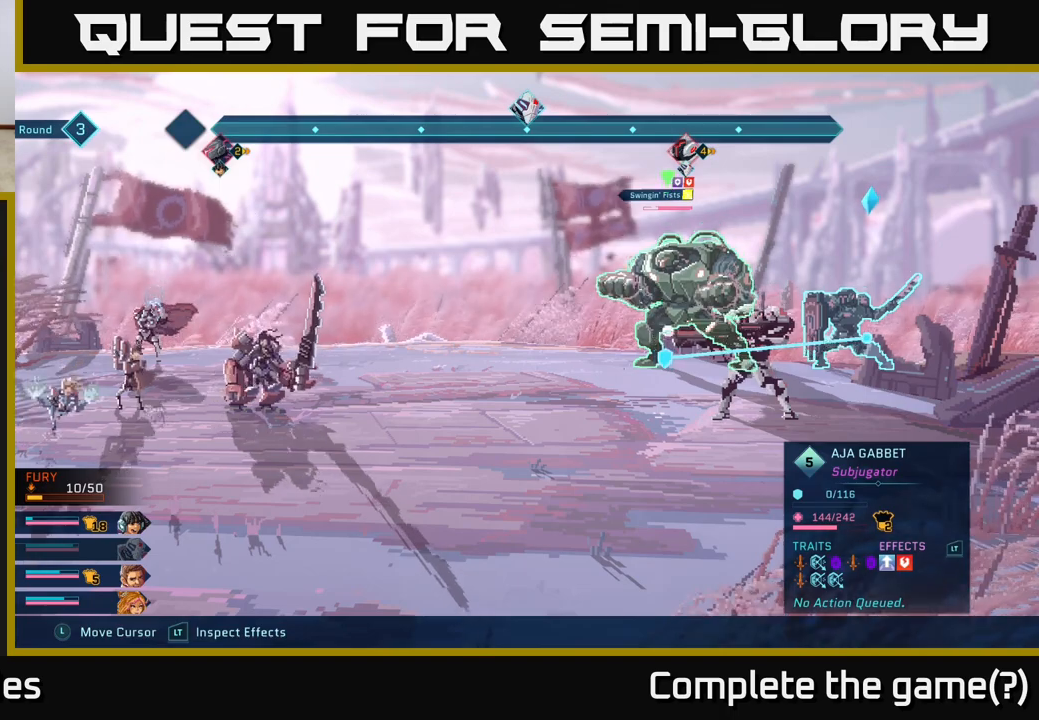
{"buttons": ["R2"], "left_stick": "center", "right_stick": "center", "events": []}
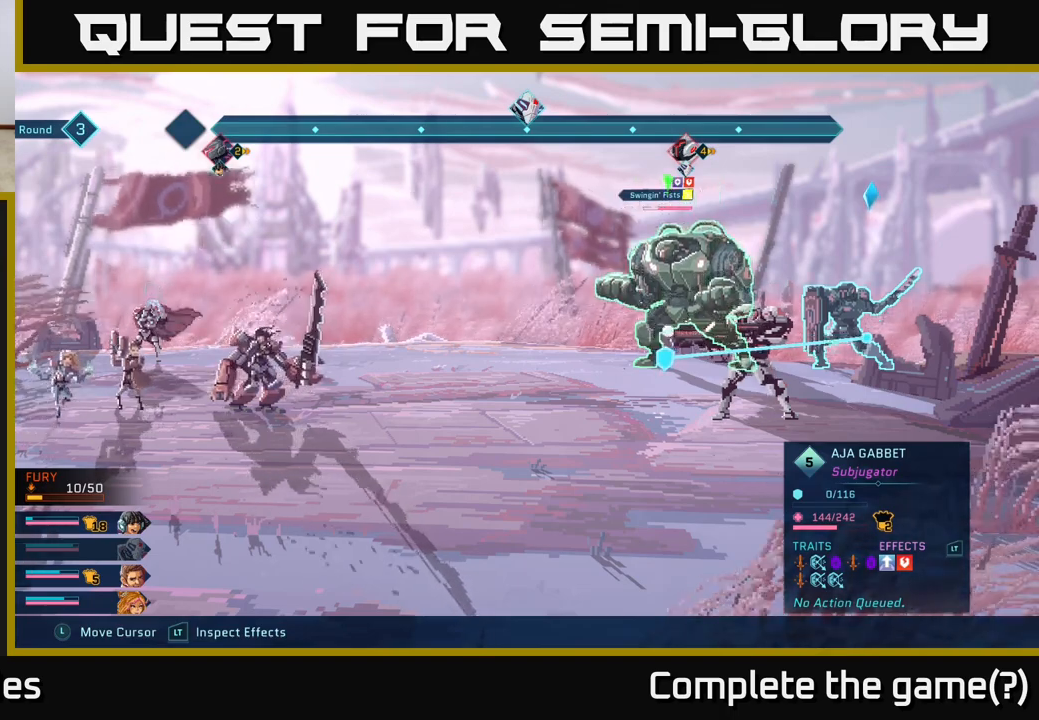
{"buttons": ["R2"], "left_stick": "right", "right_stick": "center", "events": [[33, "left_stick", "down-right"], [83, "left_stick", "down"], [250, "left_stick", "center"], [417, "left_stick", "right"]]}
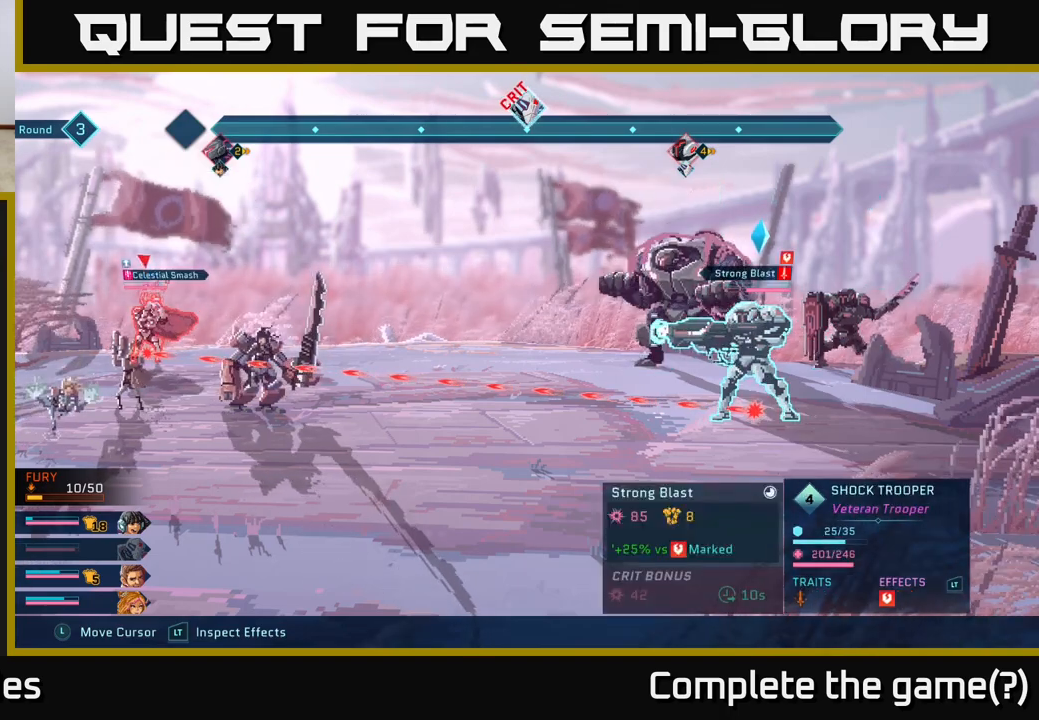
{"buttons": ["R2"], "left_stick": "up", "right_stick": "center", "events": [[67, "left_stick", "up"], [183, "left_stick", "center"], [367, "left_stick", "up"]]}
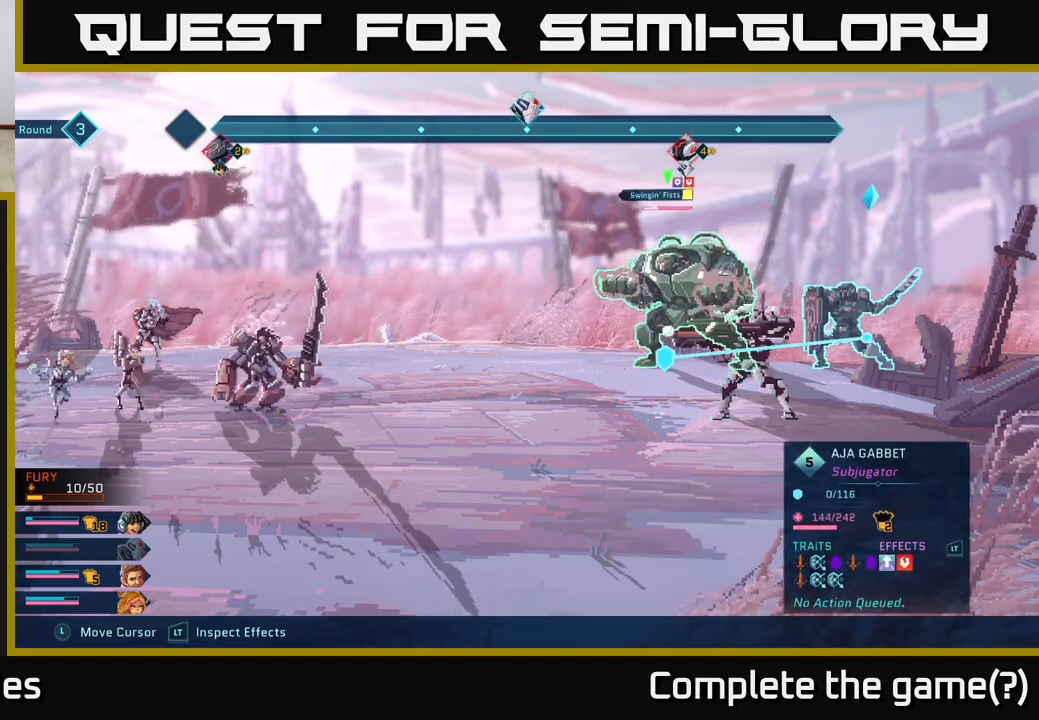
{"buttons": ["R2"], "left_stick": "center", "right_stick": "center", "events": [[17, "left_stick", "center"]]}
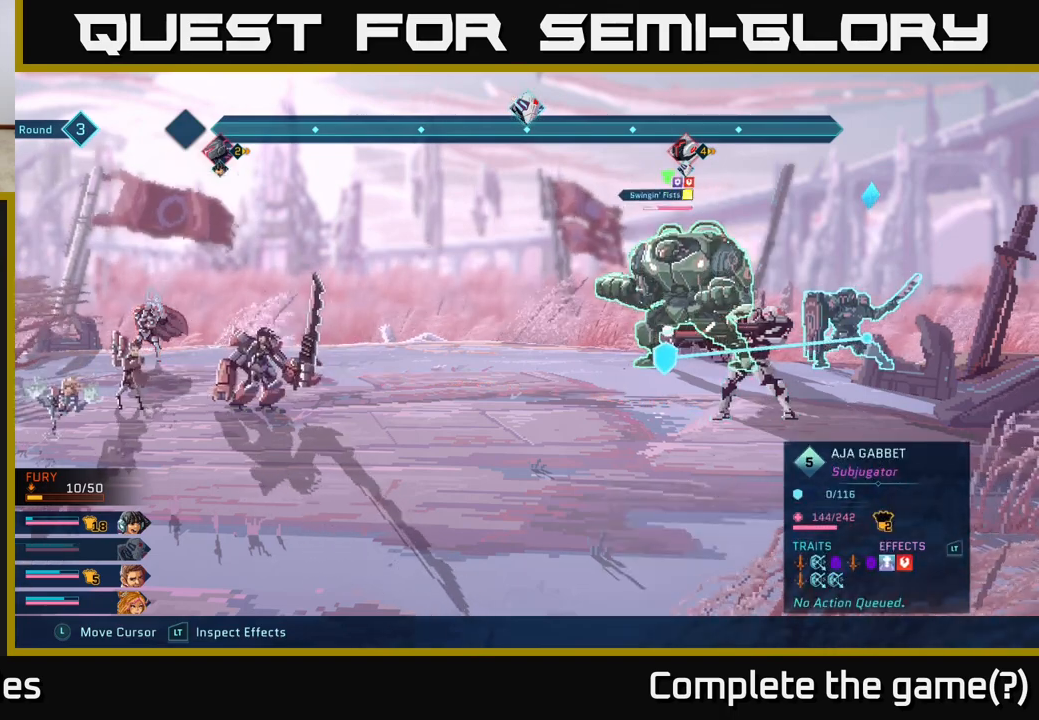
{"buttons": ["R2"], "left_stick": "center", "right_stick": "center", "events": []}
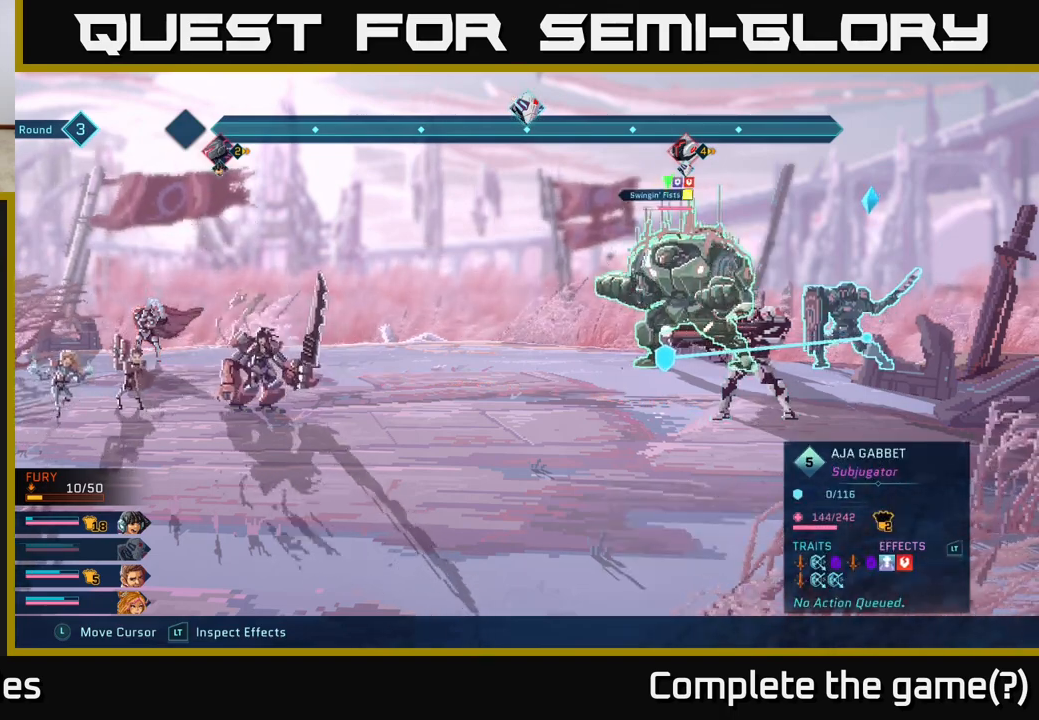
{"buttons": ["R2"], "left_stick": "center", "right_stick": "center", "events": []}
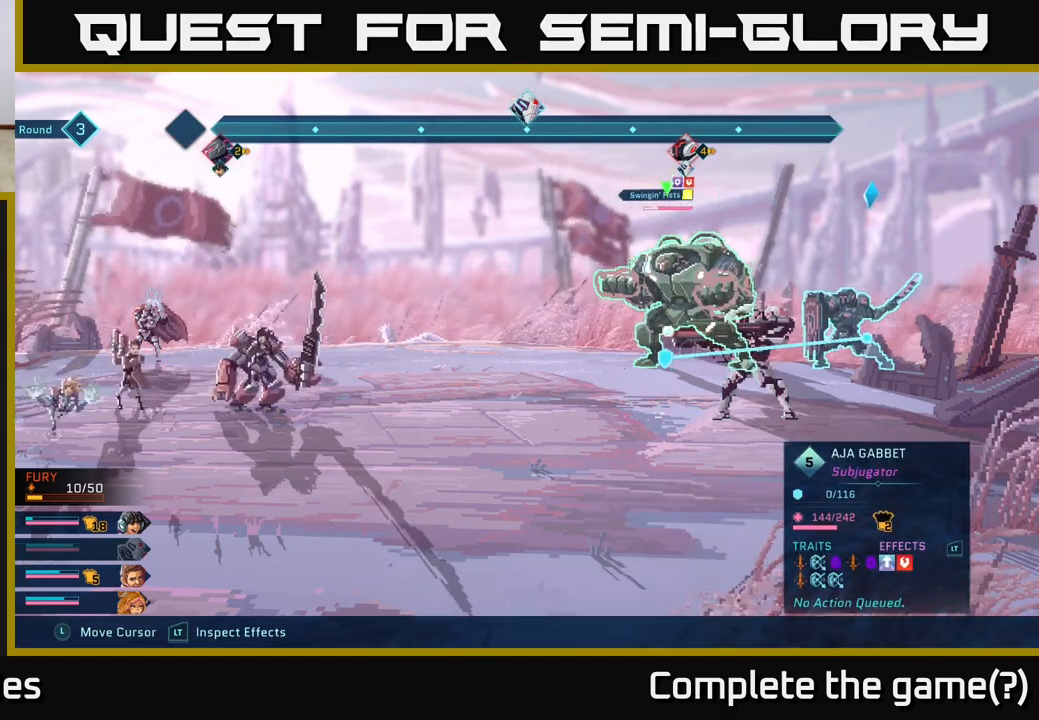
{"buttons": ["R2"], "left_stick": "center", "right_stick": "center", "events": []}
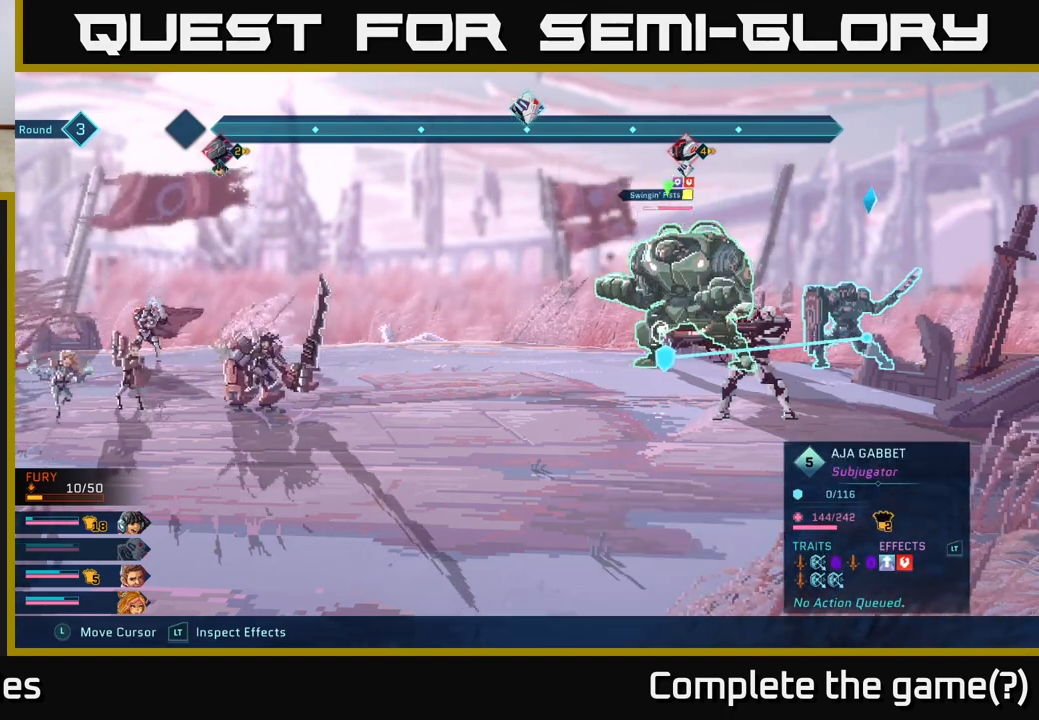
{"buttons": ["R2"], "left_stick": "center", "right_stick": "center", "events": []}
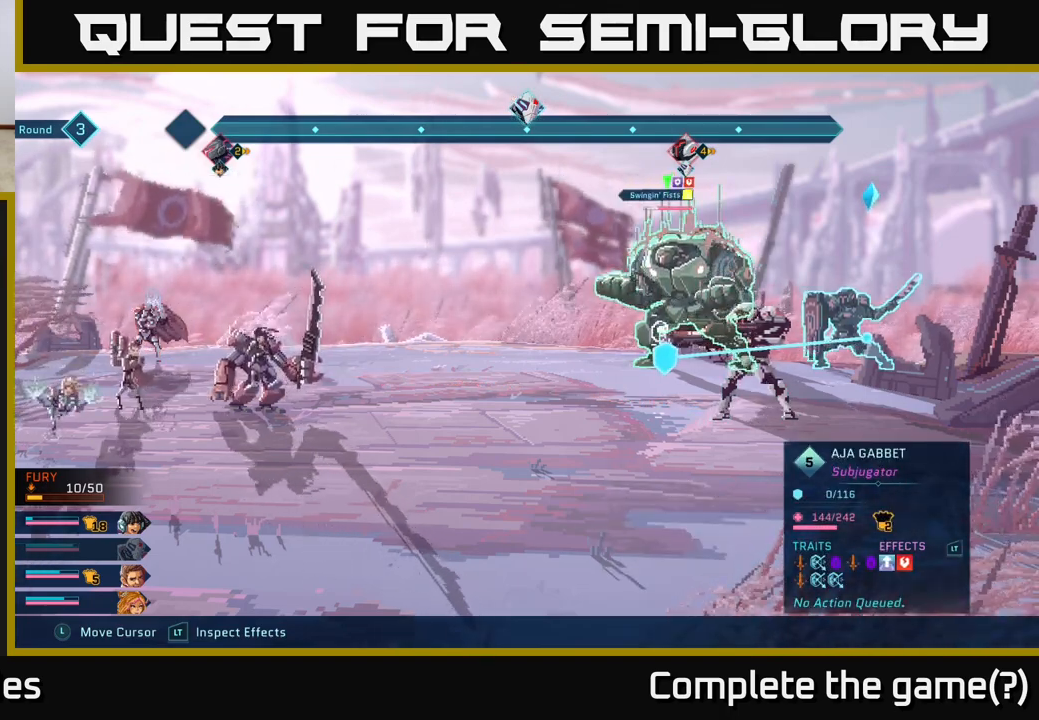
{"buttons": ["R2"], "left_stick": "center", "right_stick": "center", "events": []}
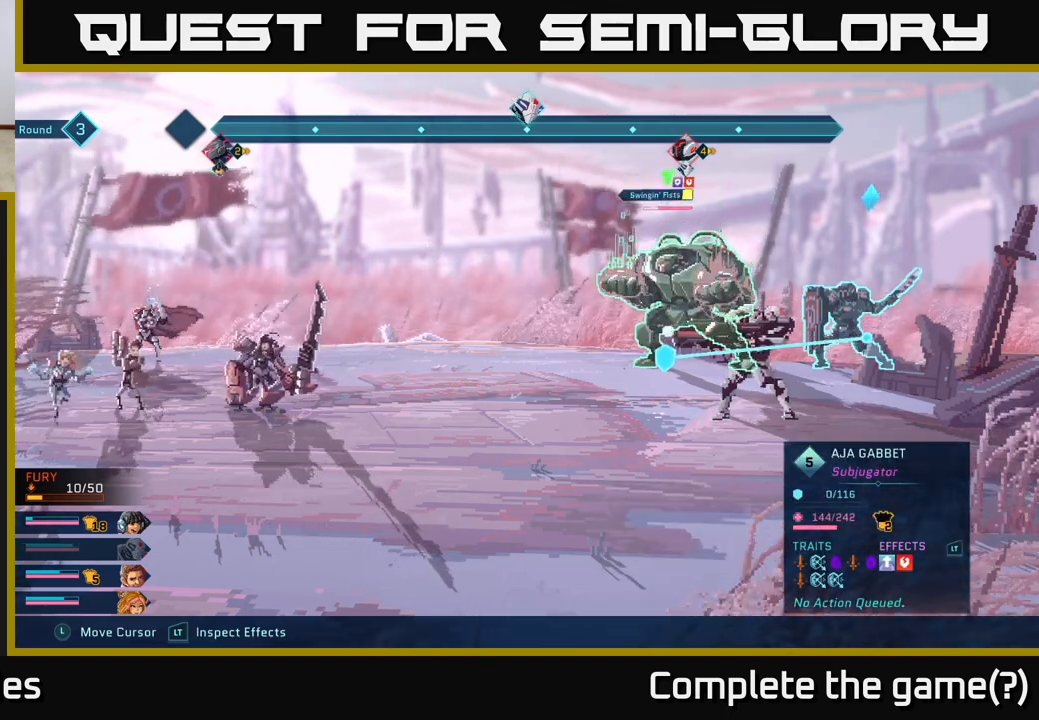
{"buttons": ["R2"], "left_stick": "center", "right_stick": "center", "events": []}
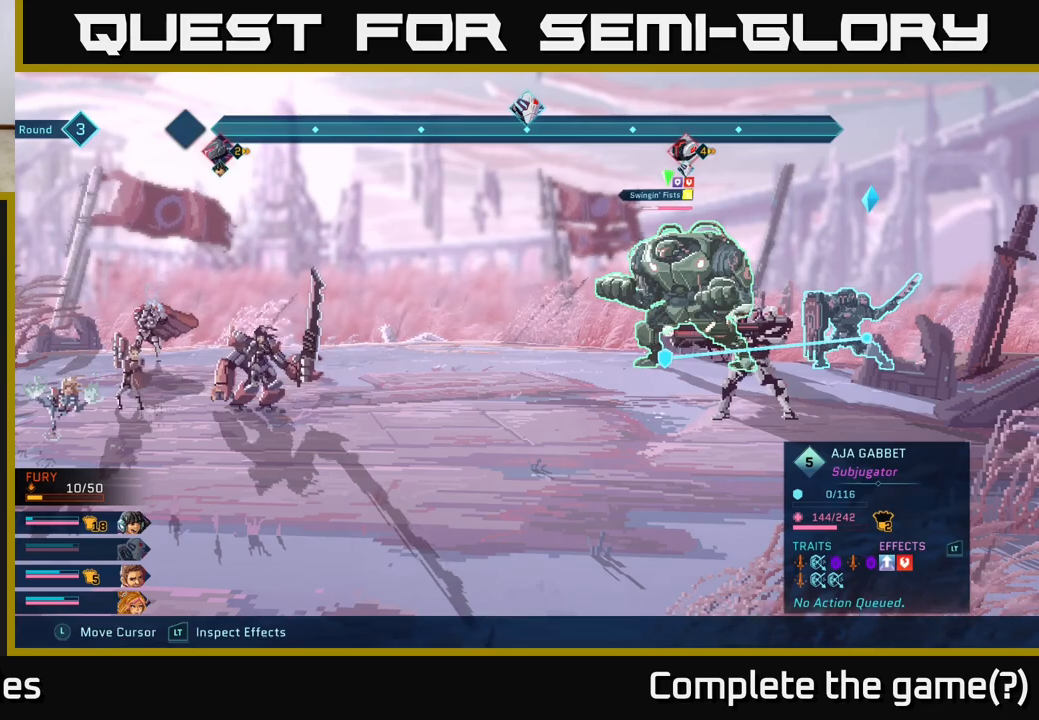
{"buttons": ["R2"], "left_stick": "center", "right_stick": "center", "events": []}
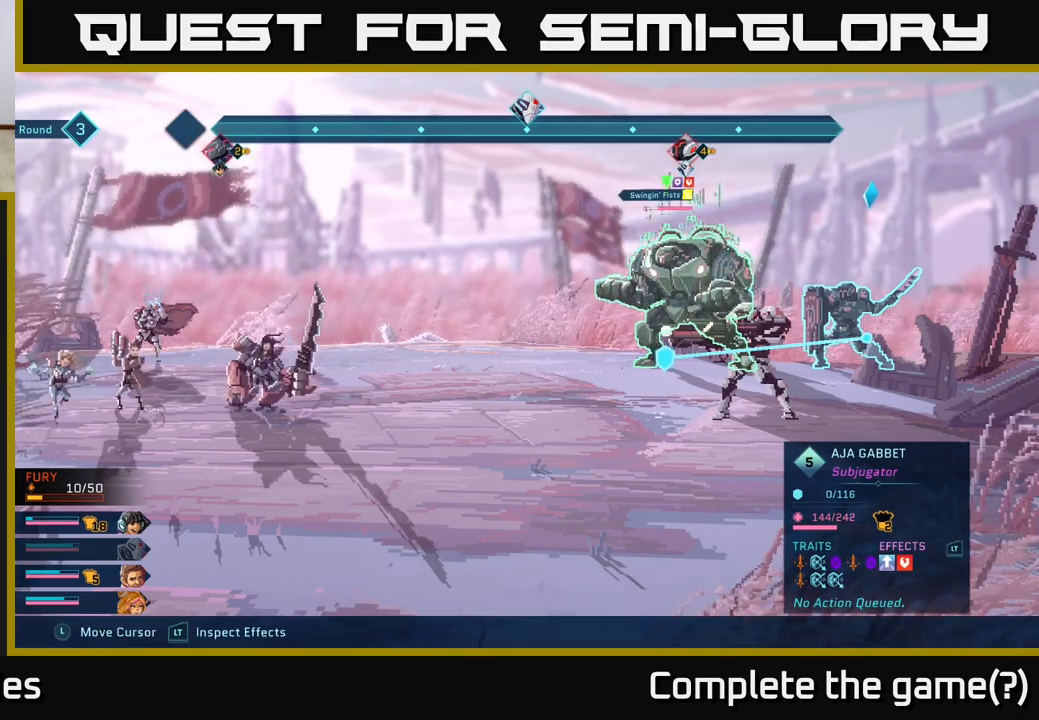
{"buttons": ["R2"], "left_stick": "center", "right_stick": "center", "events": []}
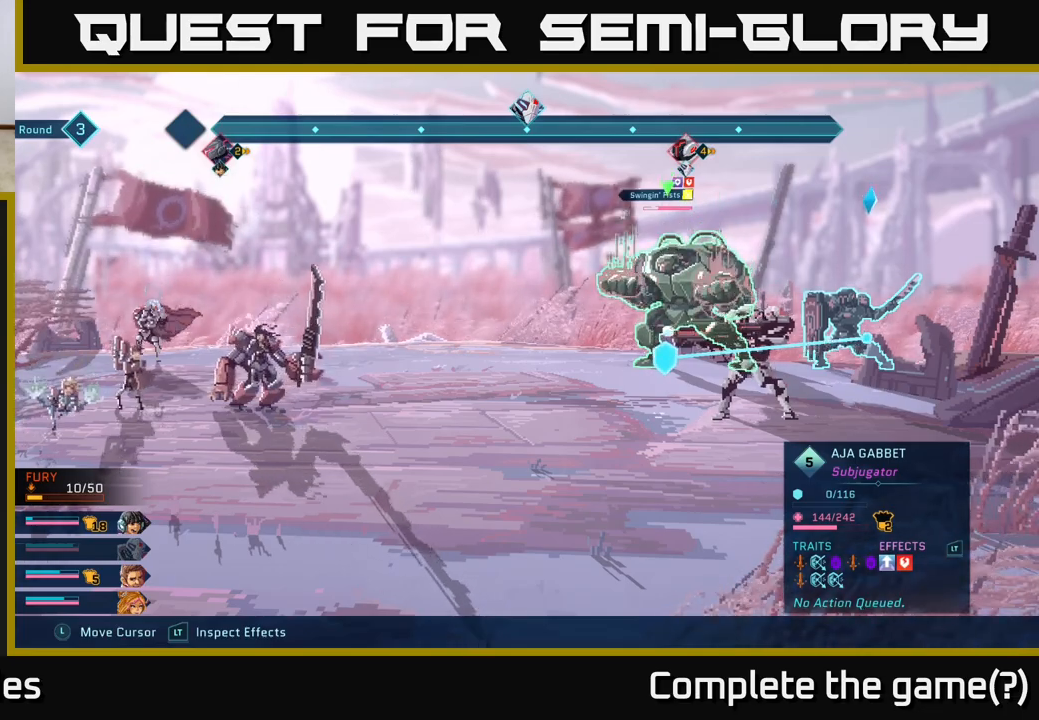
{"buttons": ["R2"], "left_stick": "center", "right_stick": "center", "events": []}
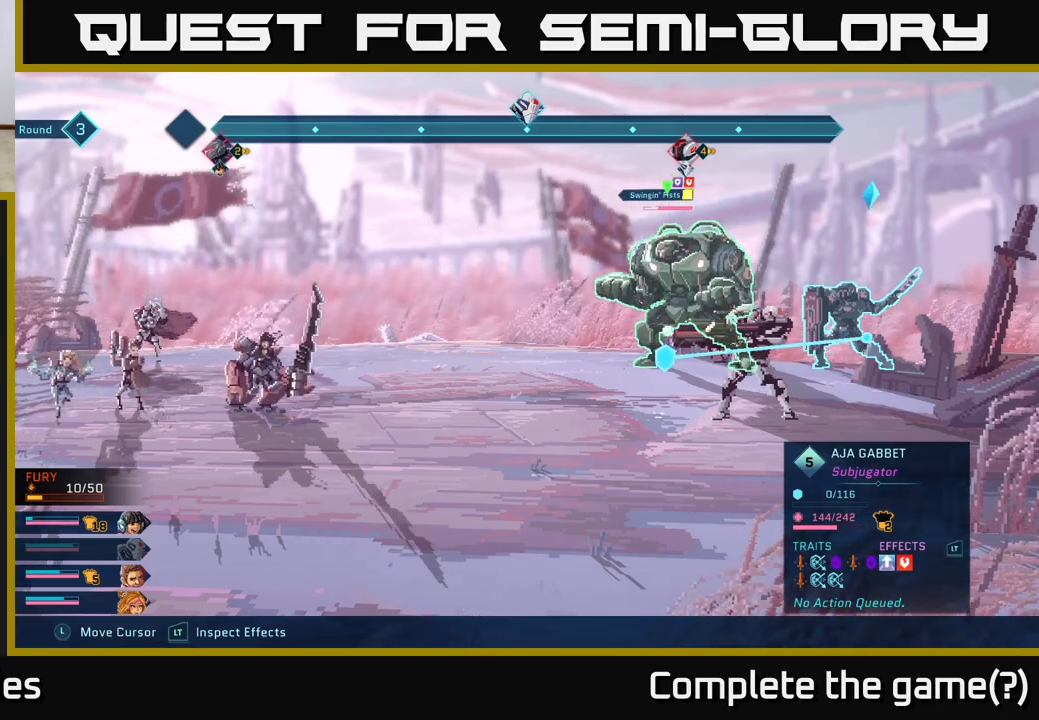
{"buttons": ["R2"], "left_stick": "center", "right_stick": "center", "events": []}
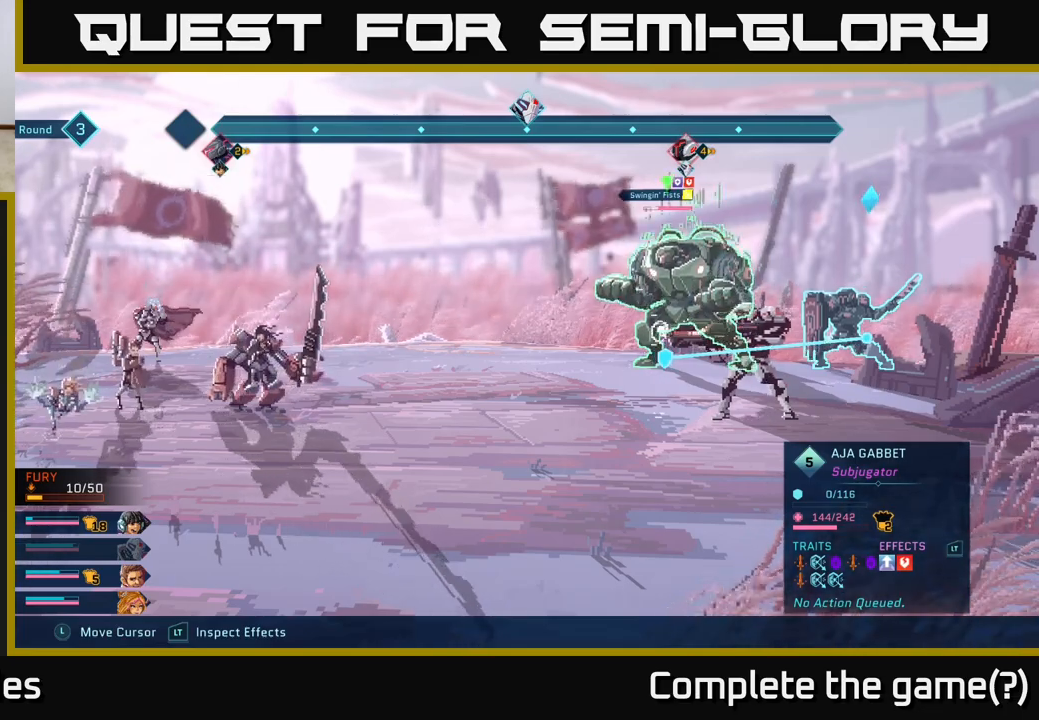
{"buttons": [], "left_stick": "center", "right_stick": "center", "events": [[200, "R2", "up"]]}
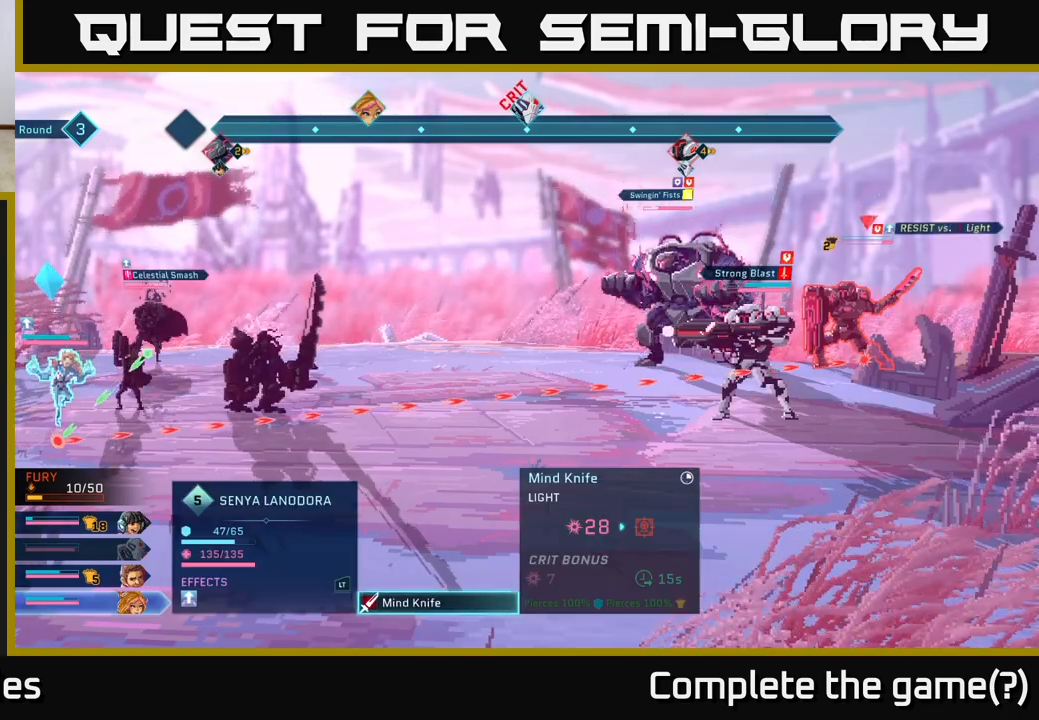
{"buttons": [], "left_stick": "center", "right_stick": "center", "events": []}
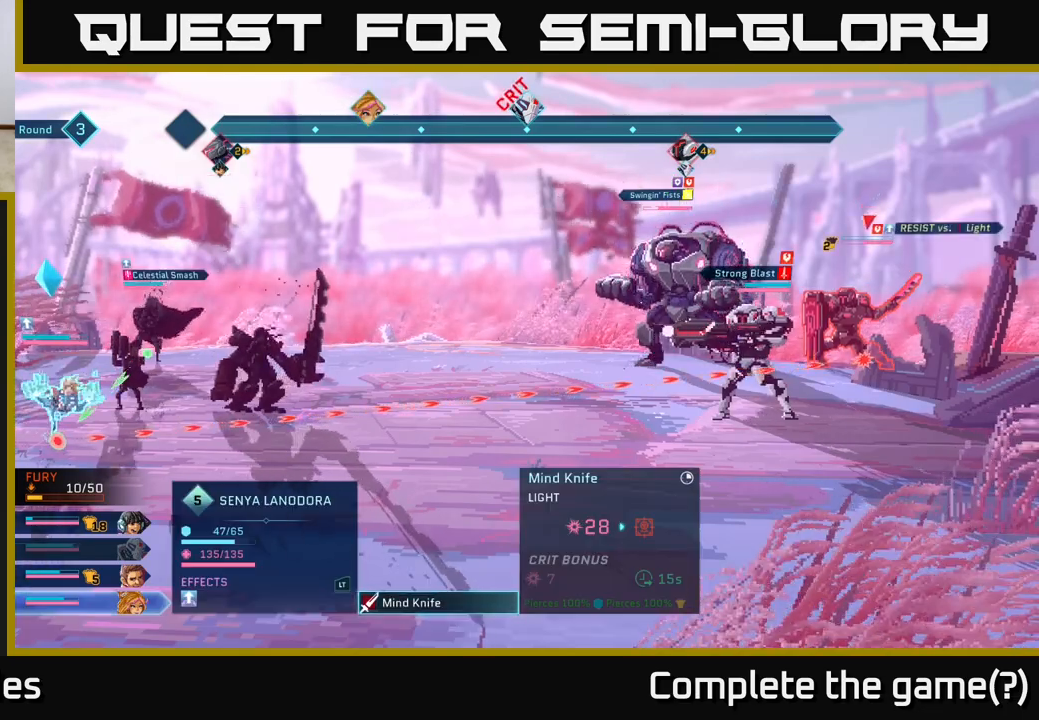
{"buttons": [], "left_stick": "center", "right_stick": "center", "events": [[400, "B", "down"], [483, "B", "up"]]}
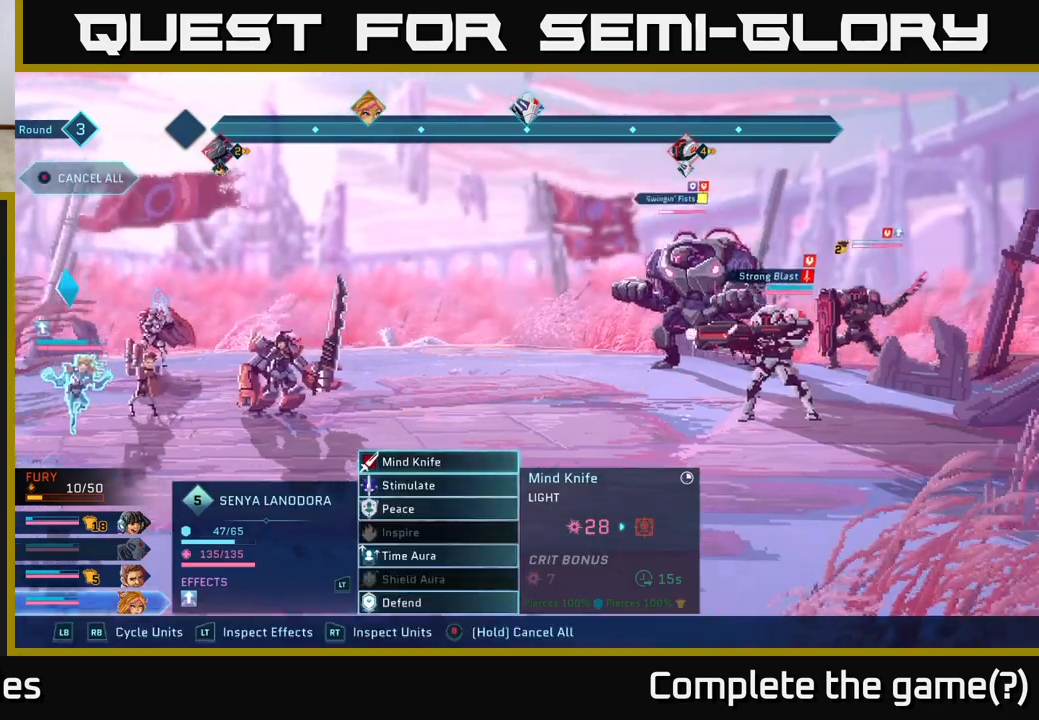
{"buttons": [], "left_stick": "center", "right_stick": "center", "events": []}
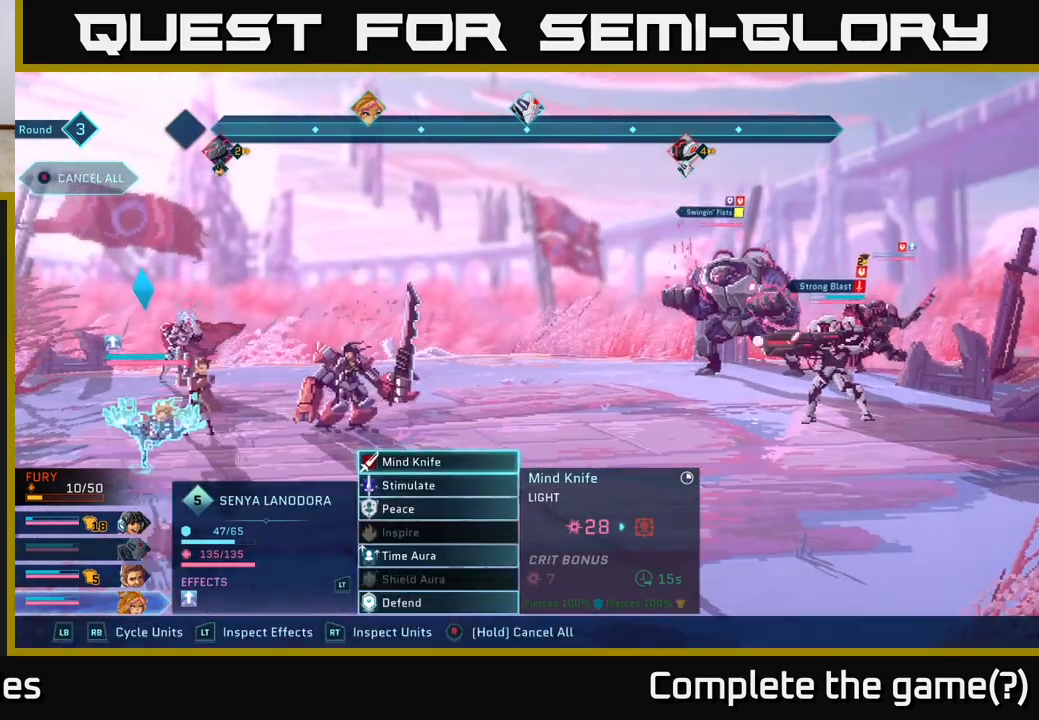
{"buttons": [], "left_stick": "center", "right_stick": "center", "events": [[67, "left_stick", "down"], [250, "left_stick", "center"]]}
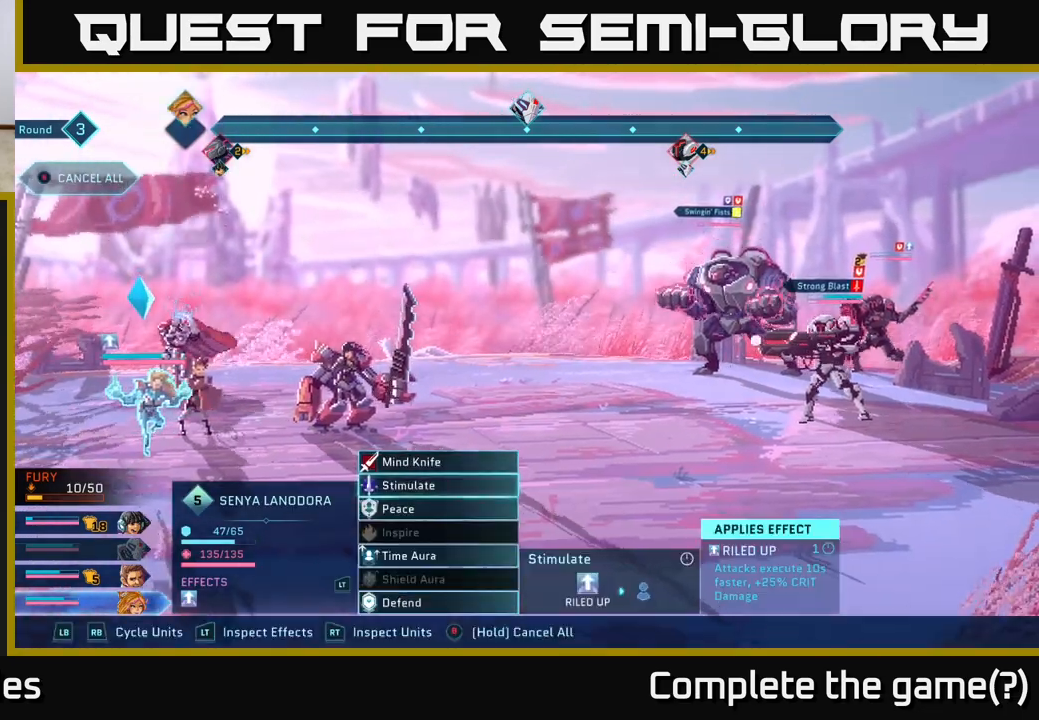
{"buttons": [], "left_stick": "center", "right_stick": "center", "events": [[117, "left_stick", "down"], [300, "left_stick", "center"]]}
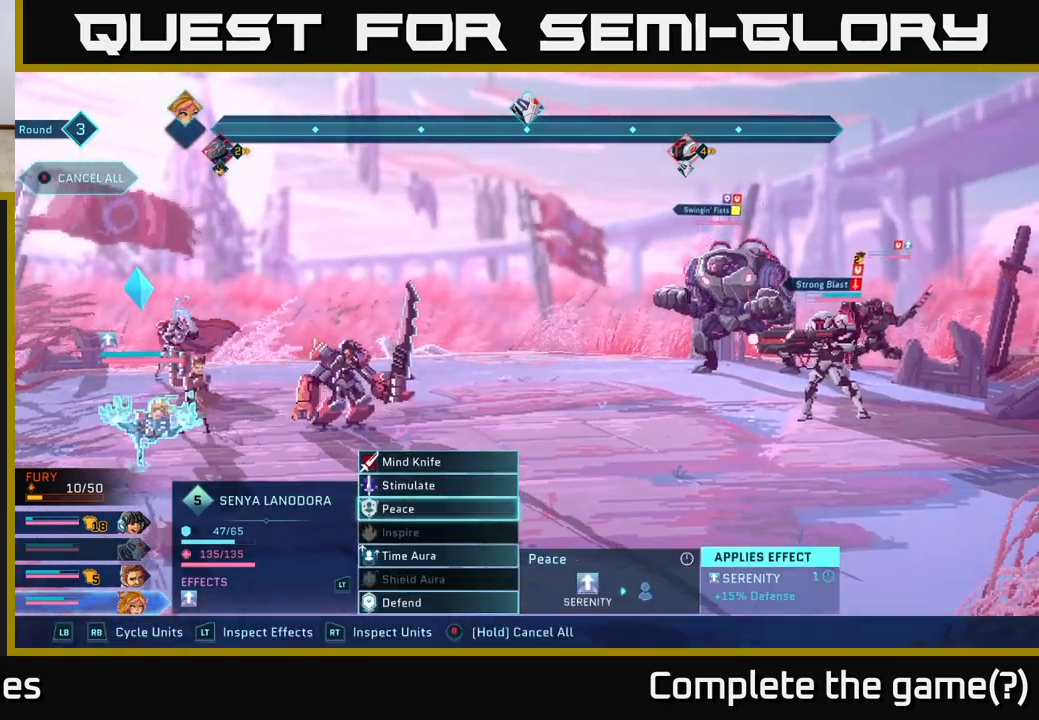
{"buttons": ["A"], "left_stick": "center", "right_stick": "center", "events": [[483, "A", "down"]]}
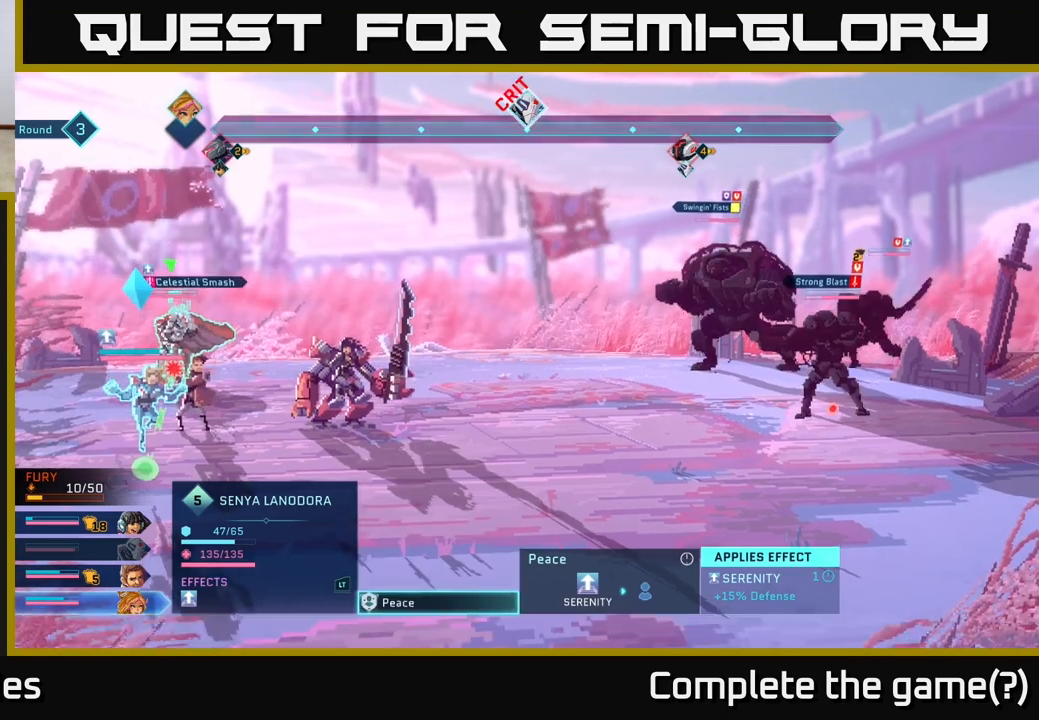
{"buttons": [], "left_stick": "down", "right_stick": "center", "events": [[50, "A", "up"], [433, "left_stick", "down"]]}
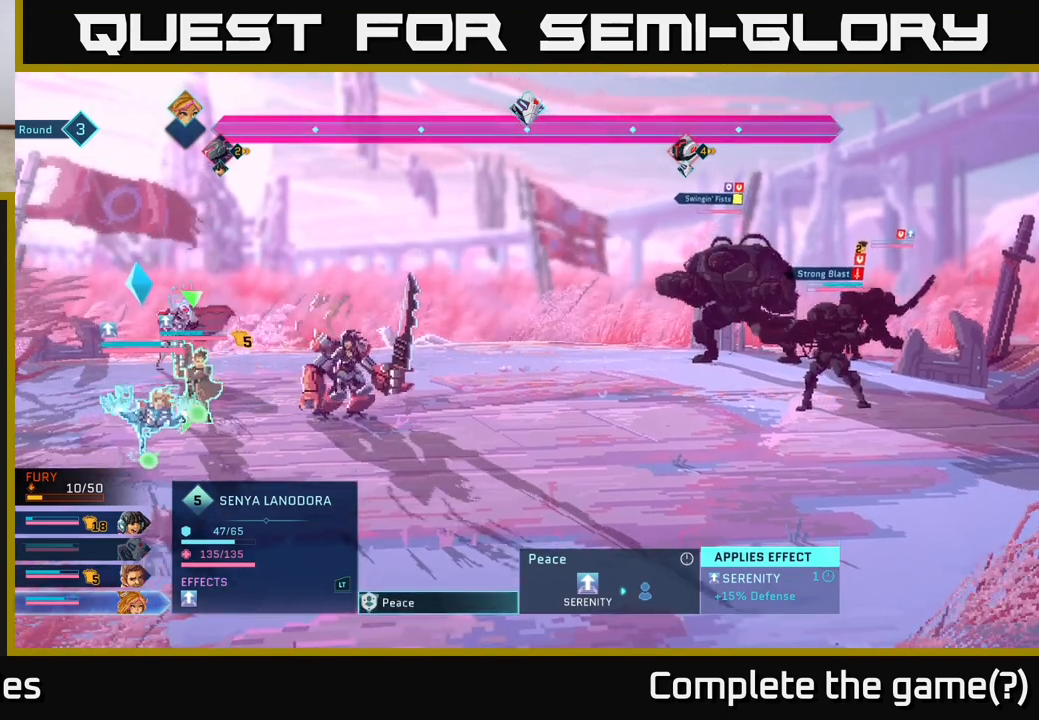
{"buttons": [], "left_stick": "center", "right_stick": "center", "events": [[117, "left_stick", "center"], [267, "left_stick", "right"], [433, "left_stick", "center"]]}